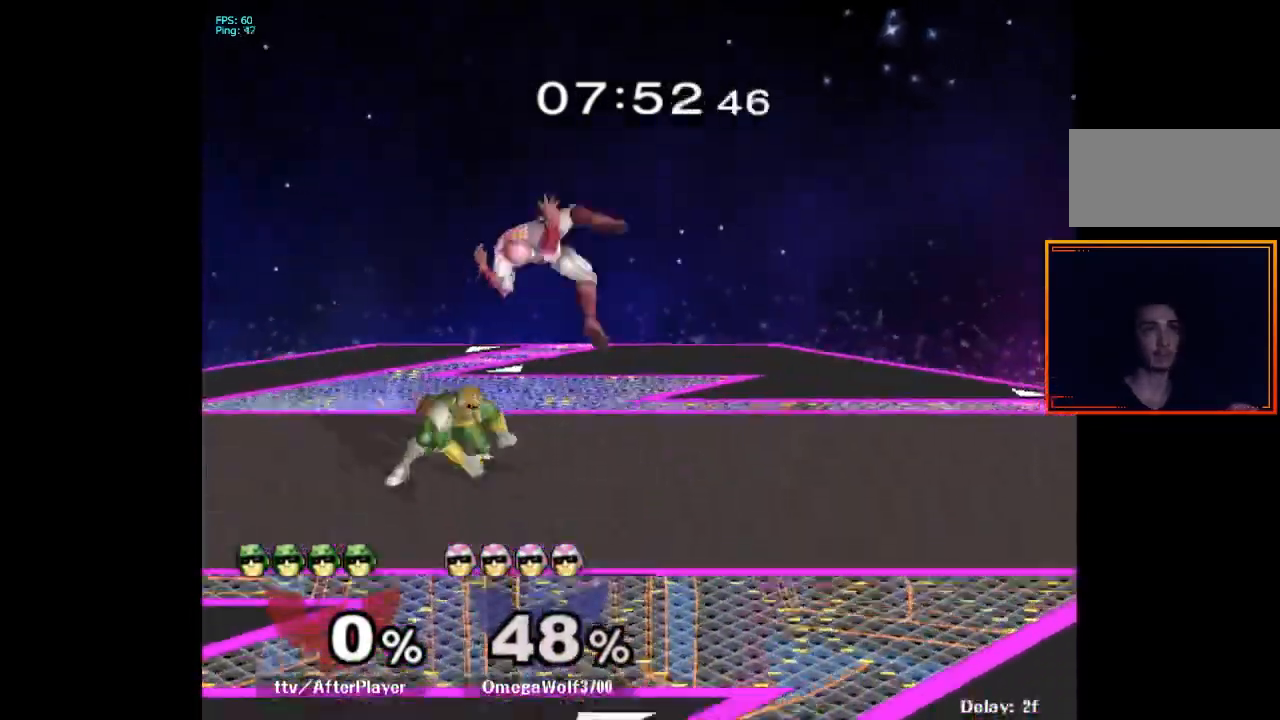
Gameplay with a controller (Nintendo layout); each line is a JSON object with the inputs held at the frame after it. "events" lists button and stick changes between this image and that frame as [ms after this image, input, new state], when the widget could be followed in between. Not read: L3 R3.
{"buttons": [], "left_stick": "right", "right_stick": "center", "events": [[33, "left_stick", "center"], [233, "left_stick", "right"], [367, "left_stick", "left"], [467, "left_stick", "right"]]}
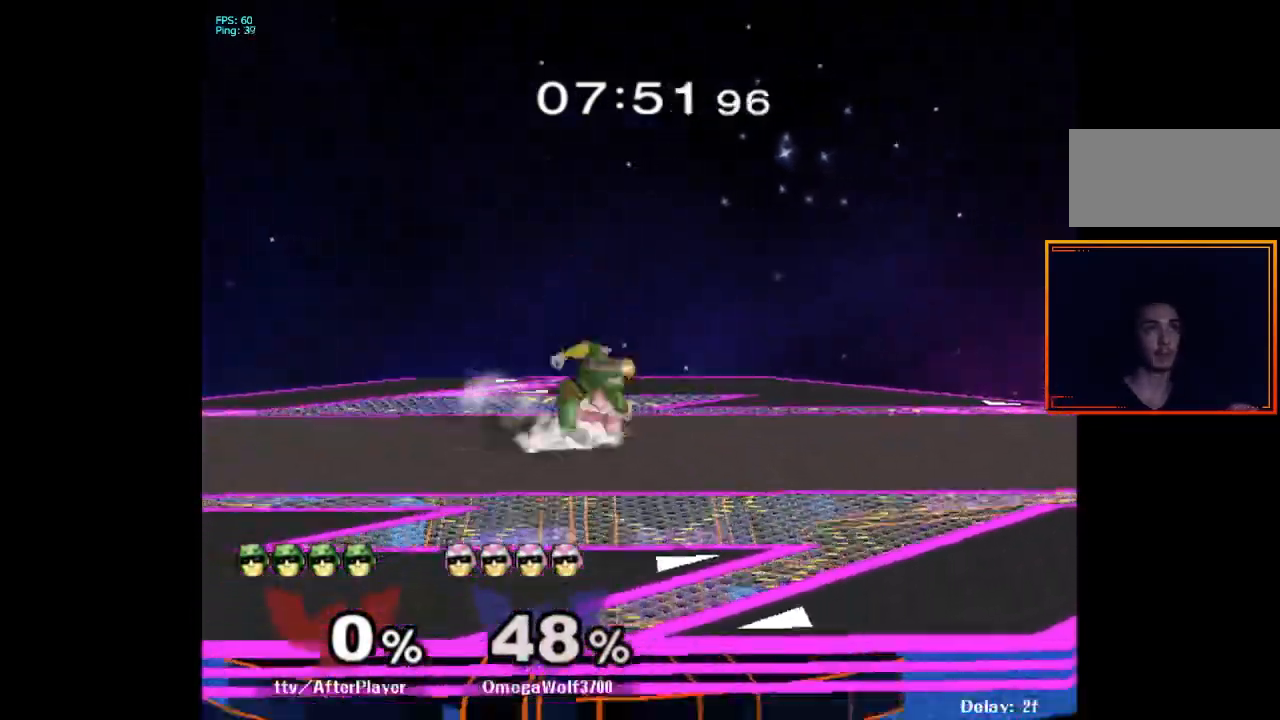
{"buttons": [], "left_stick": "center", "right_stick": "center", "events": [[50, "left_stick", "left"], [133, "left_stick", "right"], [233, "left_stick", "left"], [333, "X", "down"], [350, "Z", "down"], [367, "X", "up"], [383, "left_stick", "center"], [400, "Z", "up"]]}
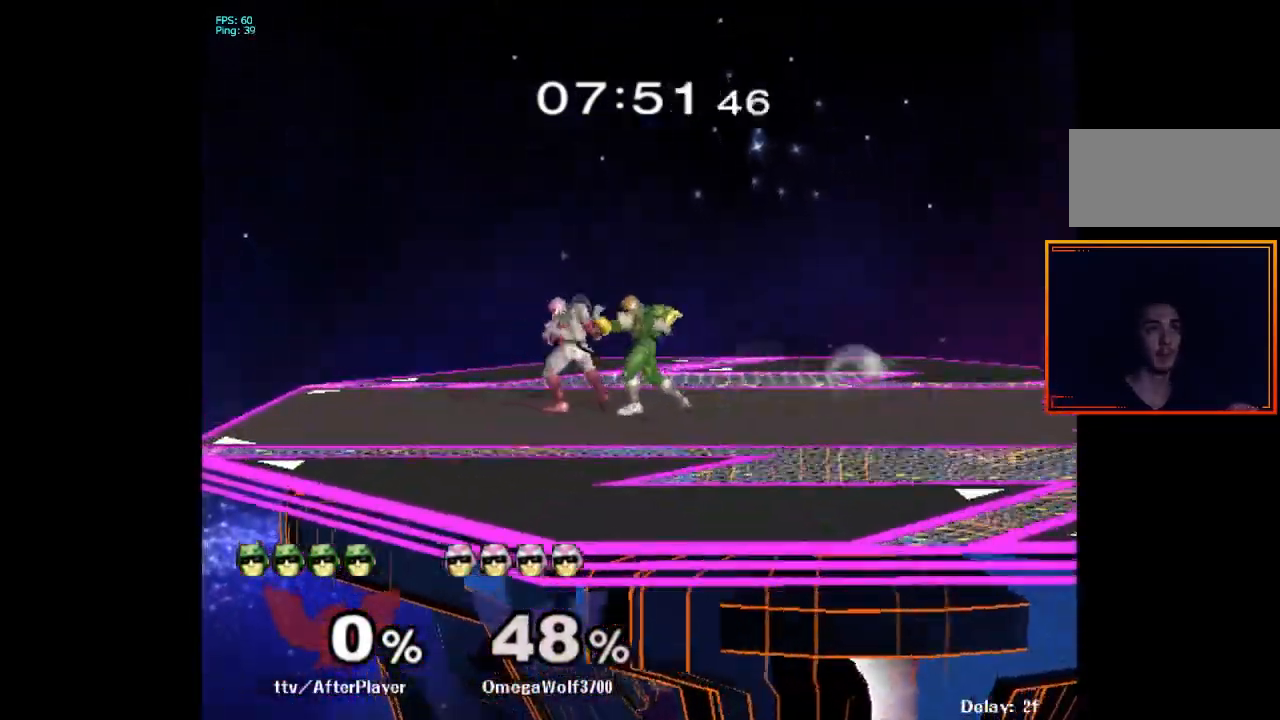
{"buttons": ["L1"], "left_stick": "center", "right_stick": "center", "events": [[33, "left_stick", "down"], [133, "left_stick", "center"], [233, "L1", "down"]]}
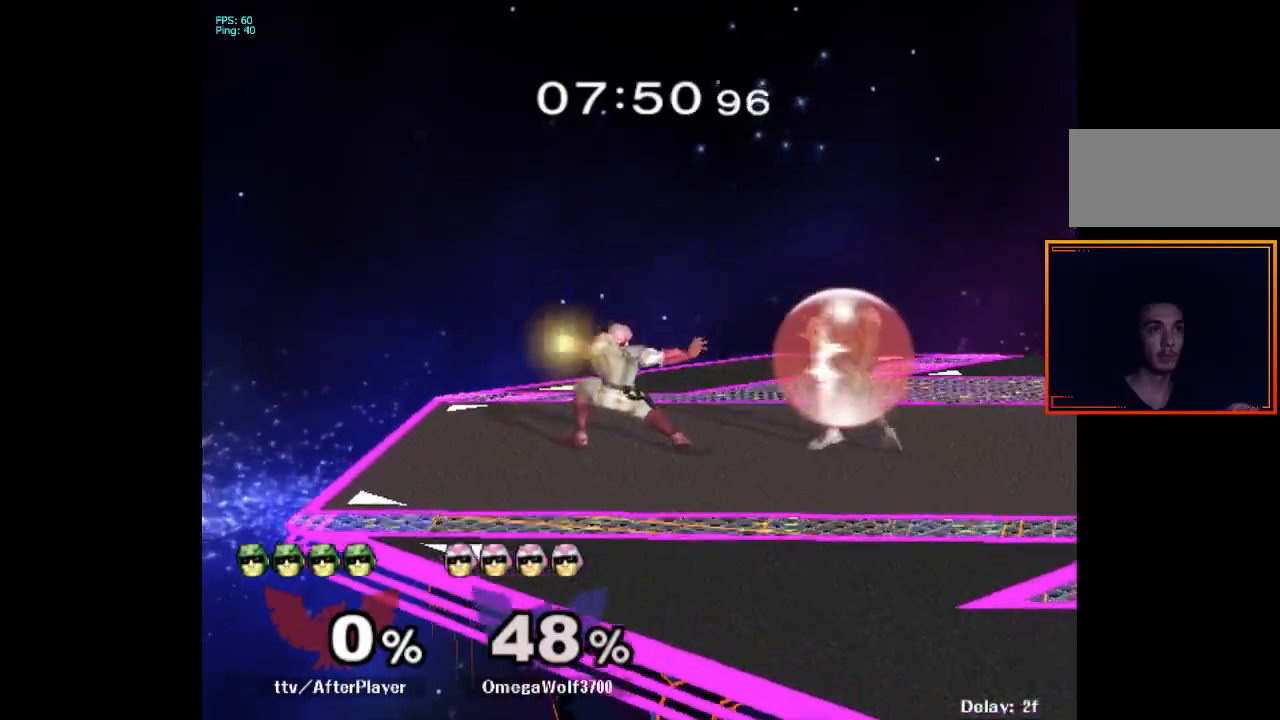
{"buttons": [], "left_stick": "up-left", "right_stick": "up-left", "events": [[350, "X", "down"], [383, "X", "up"], [450, "L1", "up"], [483, "right_stick", "up-left"], [500, "left_stick", "up-left"]]}
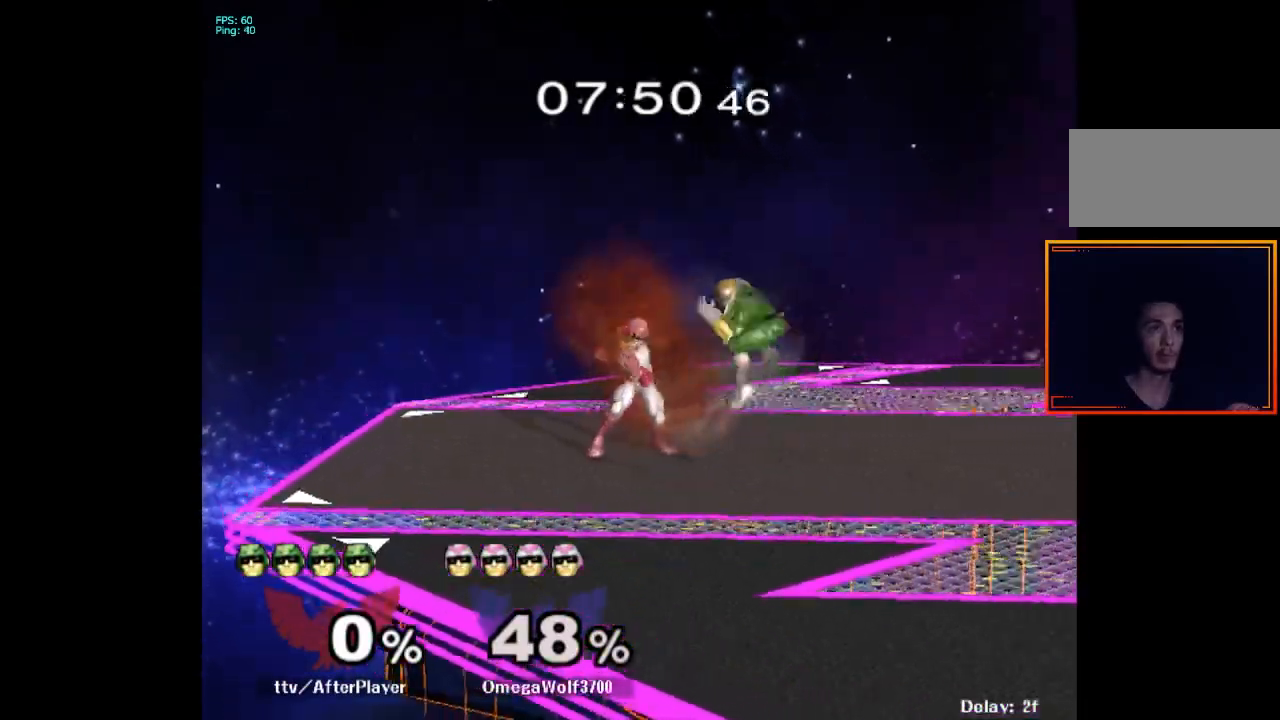
{"buttons": [], "left_stick": "center", "right_stick": "center", "events": [[50, "right_stick", "center"], [150, "left_stick", "down"], [200, "L1", "down"], [250, "left_stick", "center"], [283, "L1", "up"], [383, "A", "down"], [483, "A", "up"]]}
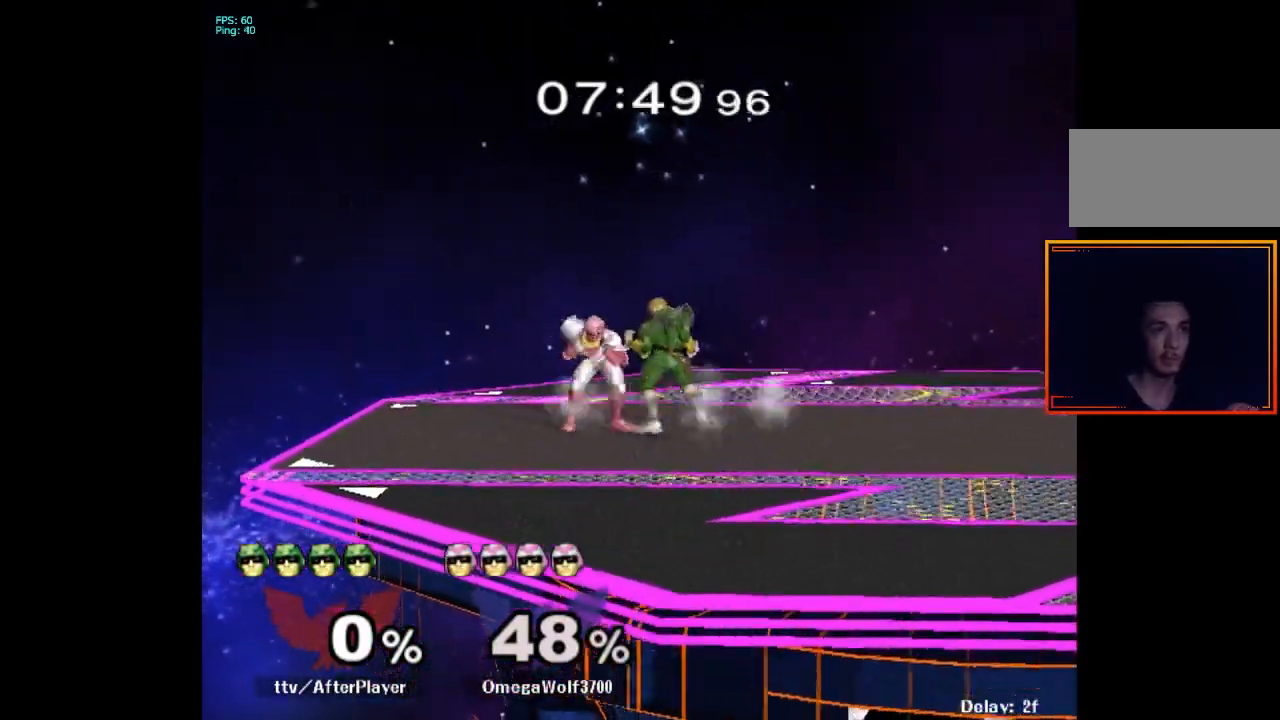
{"buttons": [], "left_stick": "center", "right_stick": "center", "events": [[50, "A", "down"], [133, "A", "up"], [167, "A", "down"], [267, "A", "up"]]}
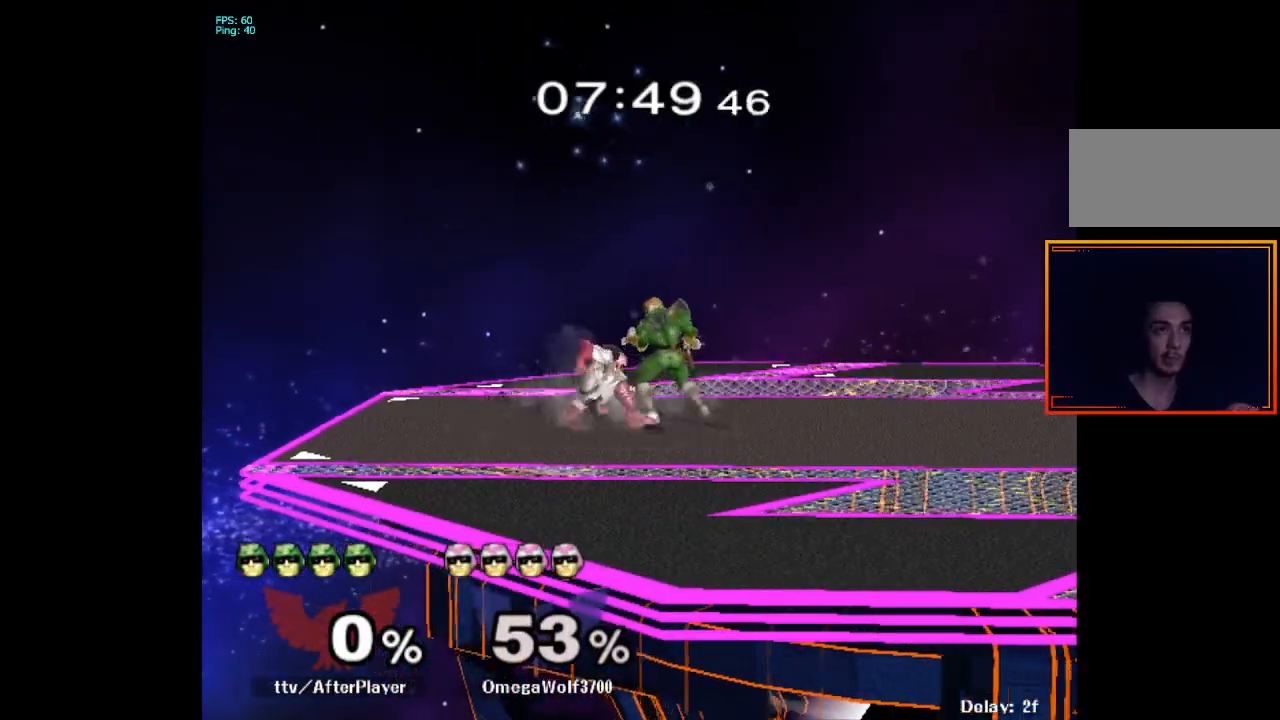
{"buttons": [], "left_stick": "right", "right_stick": "center", "events": [[17, "X", "down"], [50, "X", "up"], [83, "left_stick", "right"], [250, "X", "down"], [383, "X", "up"]]}
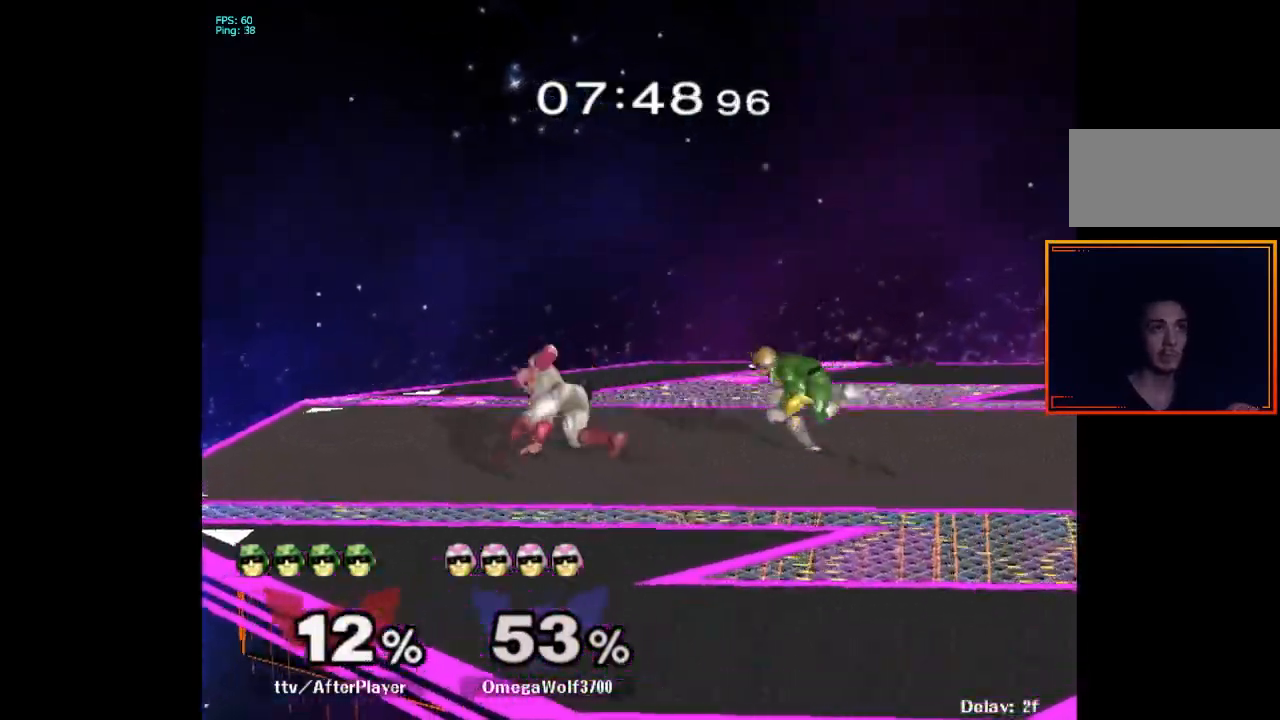
{"buttons": [], "left_stick": "right", "right_stick": "center", "events": [[33, "L1", "down"], [183, "X", "down"], [233, "X", "up"], [383, "right_stick", "left"], [450, "right_stick", "center"], [500, "L1", "up"]]}
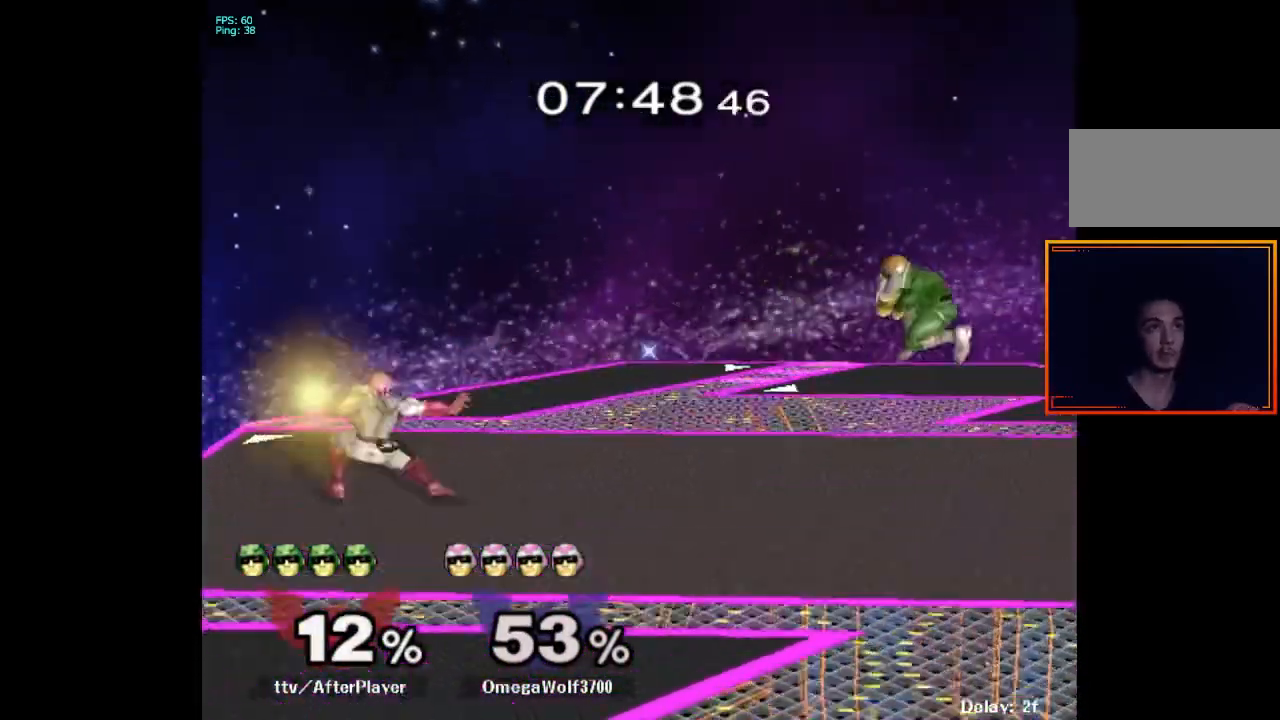
{"buttons": ["X"], "left_stick": "left", "right_stick": "center", "events": [[83, "left_stick", "down"], [100, "L1", "down"], [150, "left_stick", "center"], [200, "L1", "up"], [300, "left_stick", "right"], [417, "left_stick", "left"], [483, "X", "down"]]}
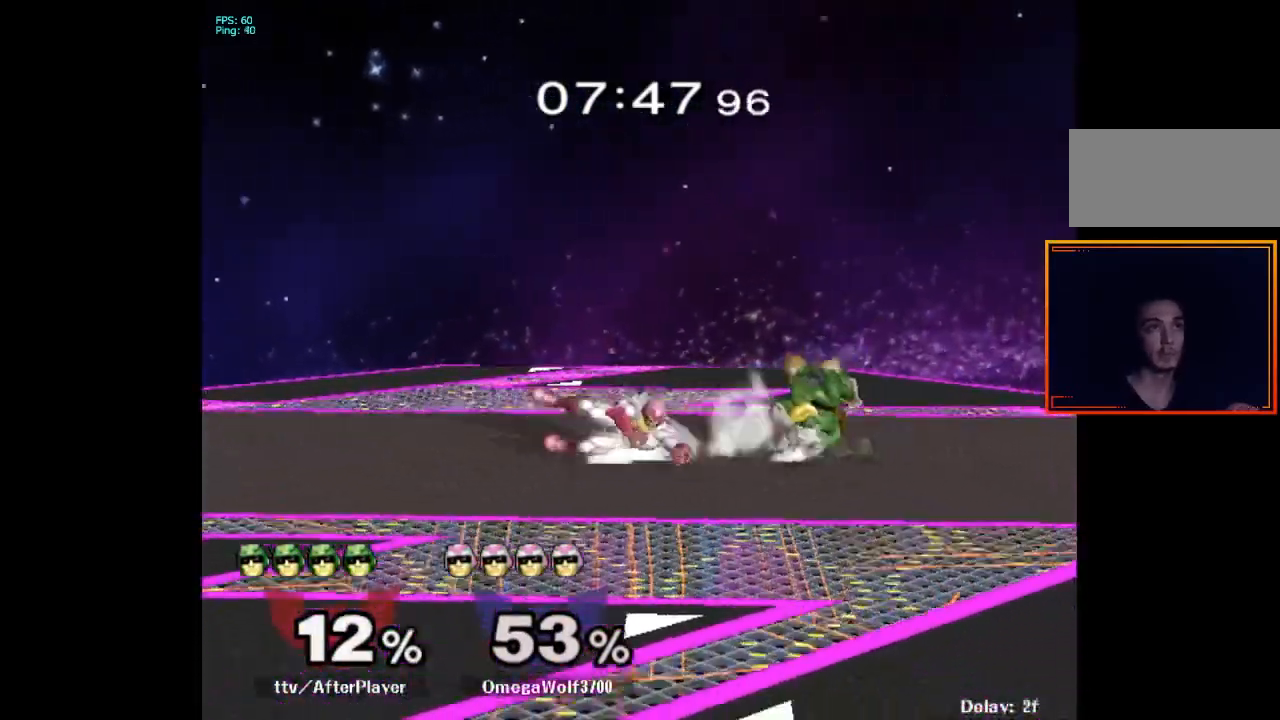
{"buttons": [], "left_stick": "left", "right_stick": "center", "events": [[17, "Z", "down"], [17, "left_stick", "center"], [50, "X", "up"], [150, "Z", "up"], [150, "left_stick", "down"], [250, "left_stick", "center"], [300, "left_stick", "down"], [450, "left_stick", "left"]]}
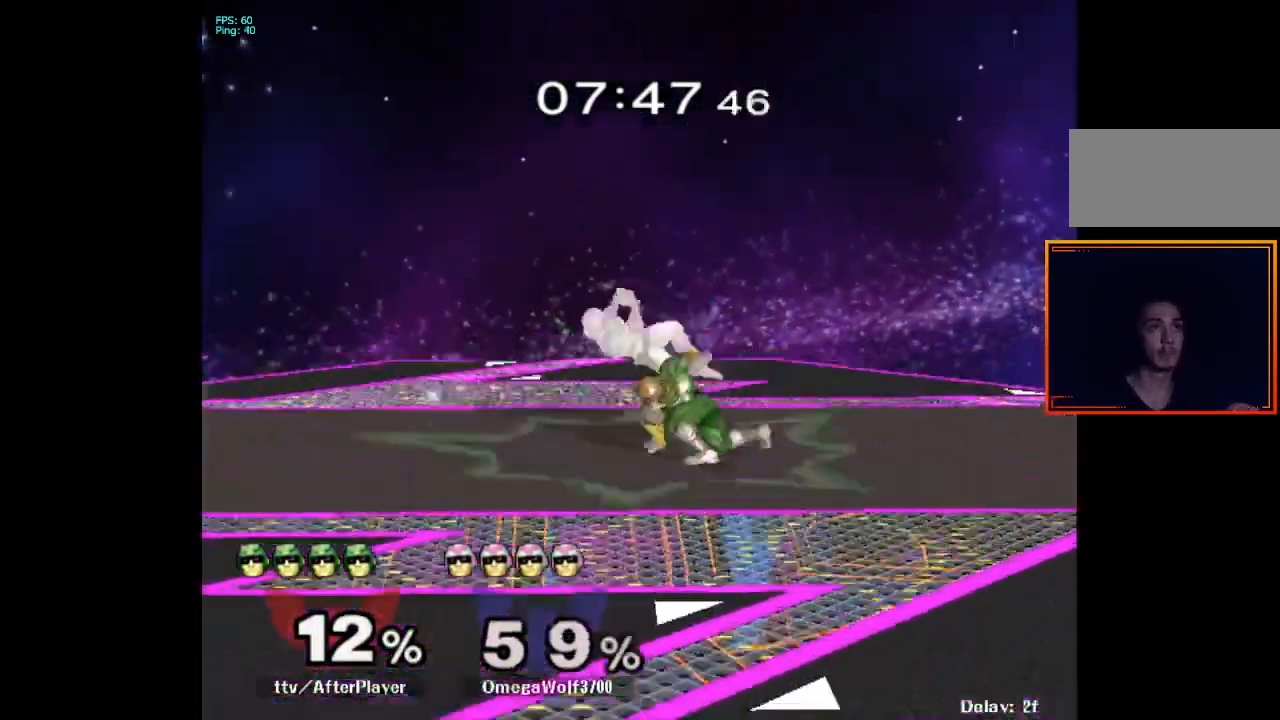
{"buttons": [], "left_stick": "left", "right_stick": "center", "events": []}
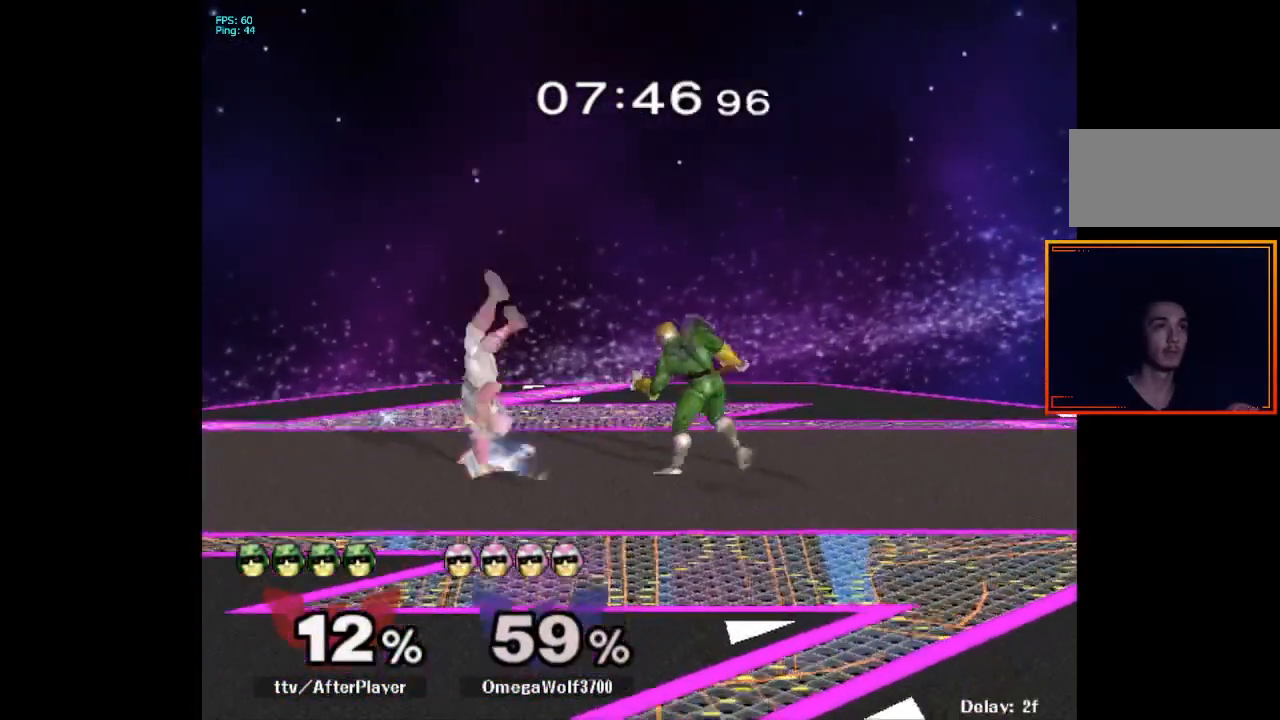
{"buttons": ["X", "Z"], "left_stick": "center", "right_stick": "center", "events": [[67, "left_stick", "center"], [317, "left_stick", "left"], [383, "left_stick", "right"], [483, "X", "down"], [483, "Z", "down"], [500, "left_stick", "center"]]}
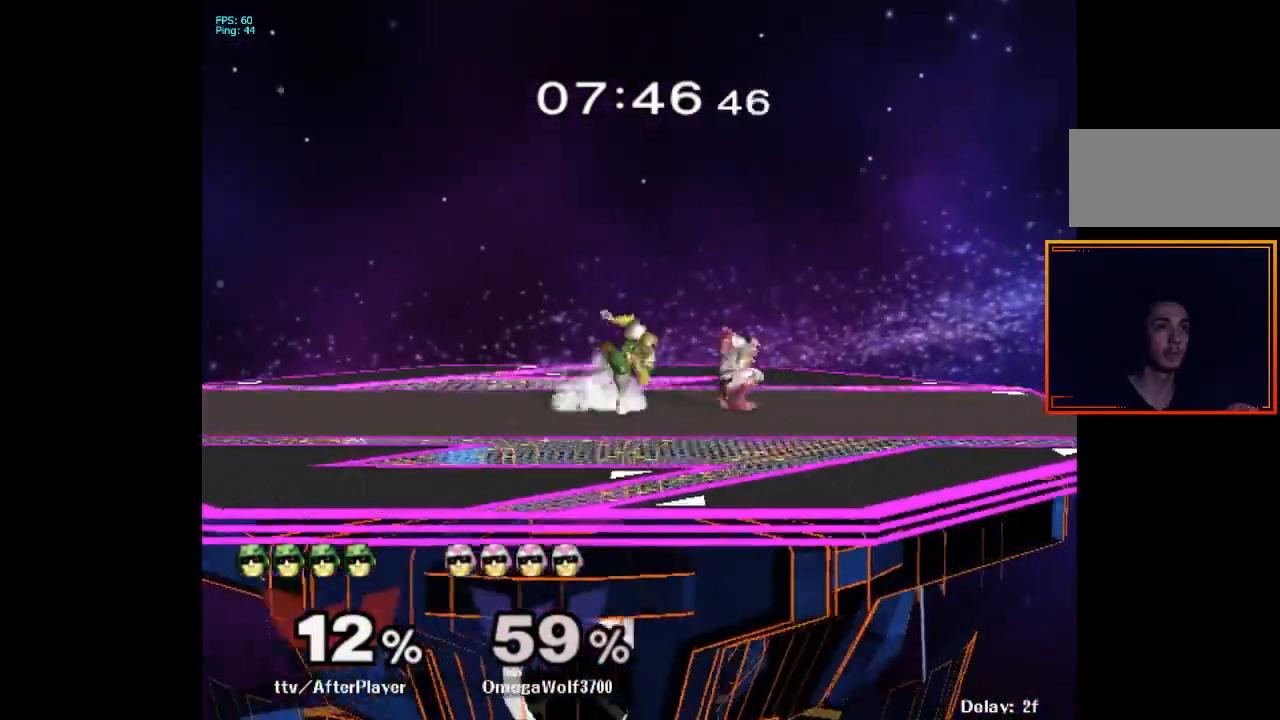
{"buttons": [], "left_stick": "right", "right_stick": "center", "events": [[17, "X", "up"], [67, "Z", "up"], [117, "left_stick", "down"], [200, "left_stick", "center"], [250, "left_stick", "down"], [500, "left_stick", "right"]]}
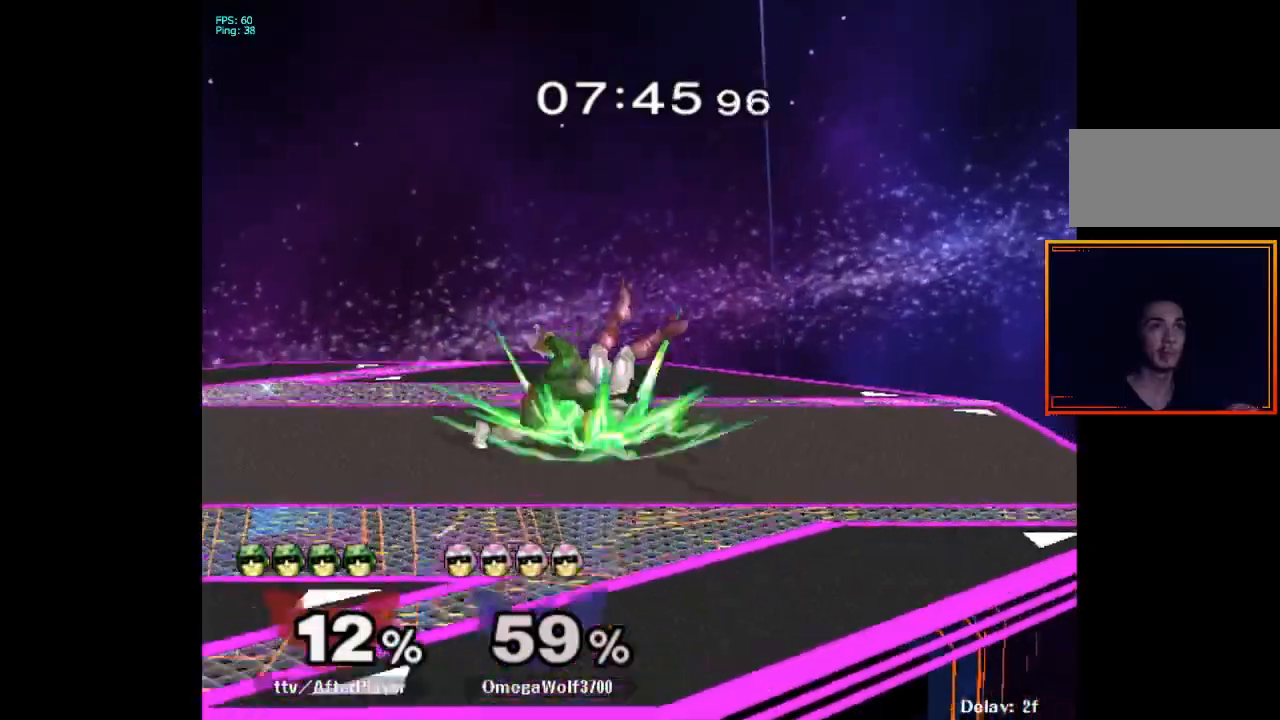
{"buttons": [], "left_stick": "center", "right_stick": "center", "events": [[467, "left_stick", "center"]]}
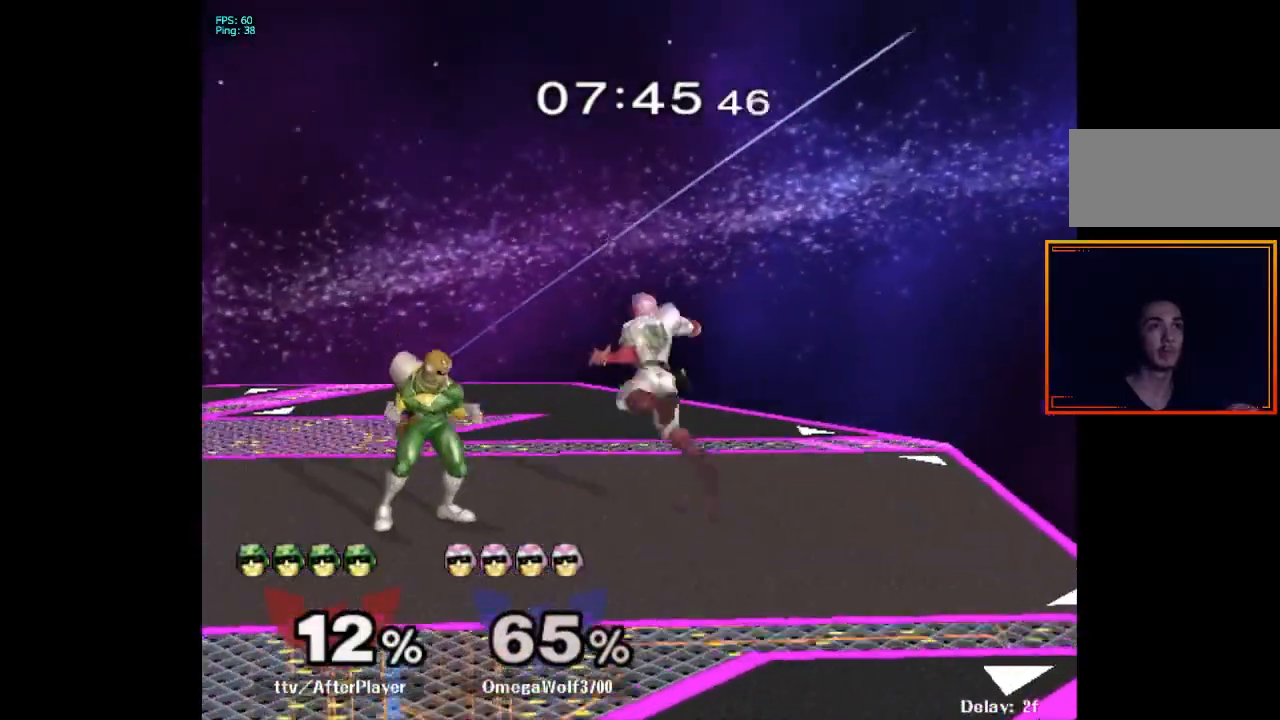
{"buttons": [], "left_stick": "center", "right_stick": "center", "events": [[317, "left_stick", "right"], [433, "left_stick", "center"]]}
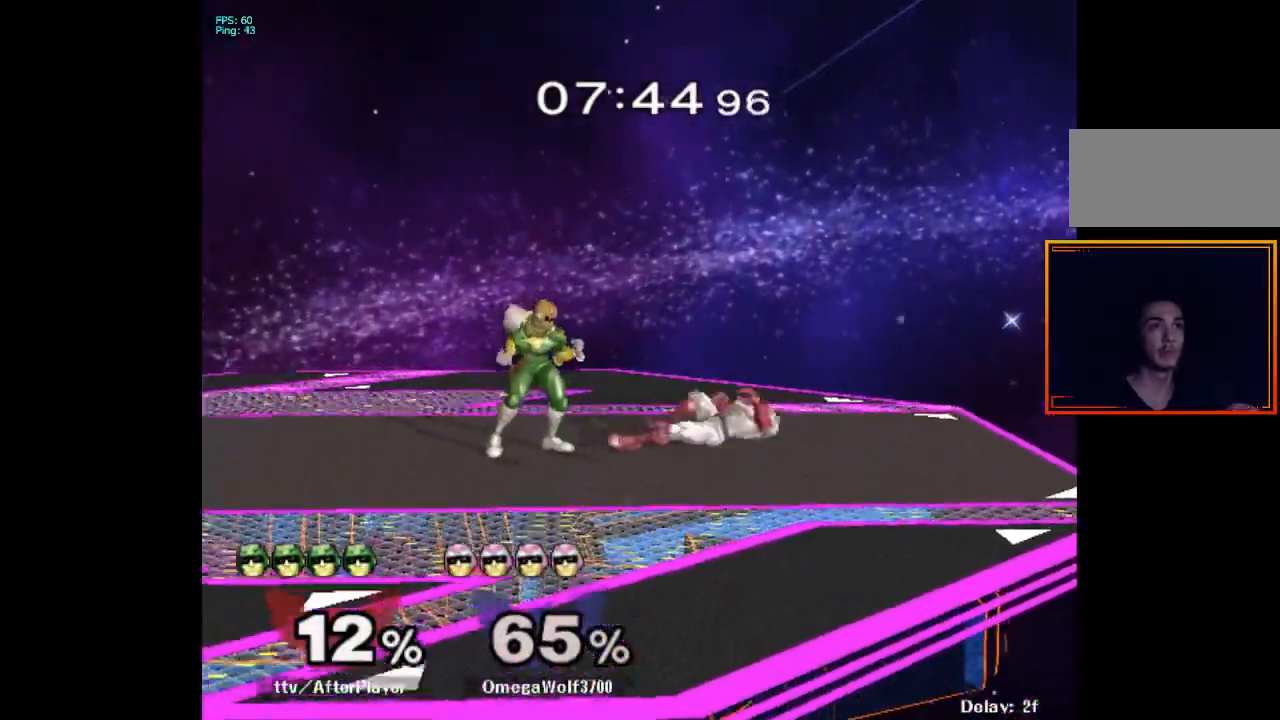
{"buttons": [], "left_stick": "right", "right_stick": "center", "events": [[117, "left_stick", "left"], [217, "left_stick", "center"], [333, "left_stick", "right"]]}
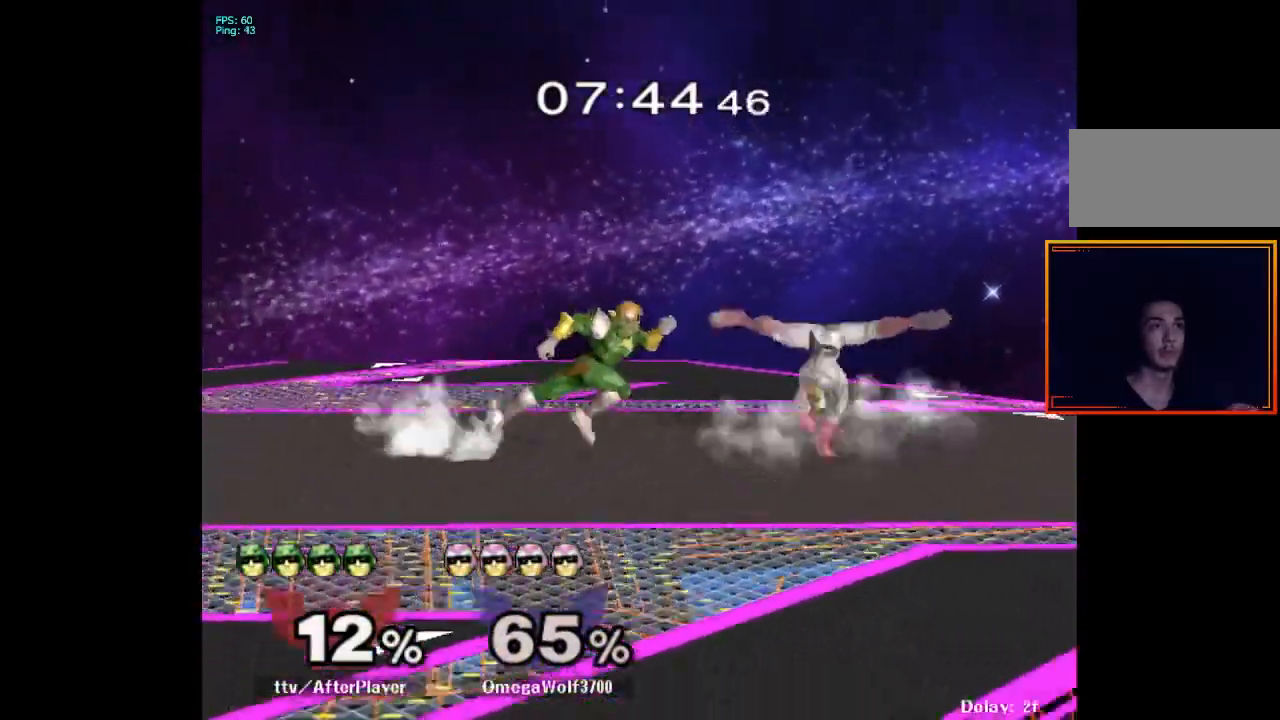
{"buttons": ["L1"], "left_stick": "right", "right_stick": "center", "events": [[83, "A", "down"], [167, "A", "up"], [467, "L1", "down"]]}
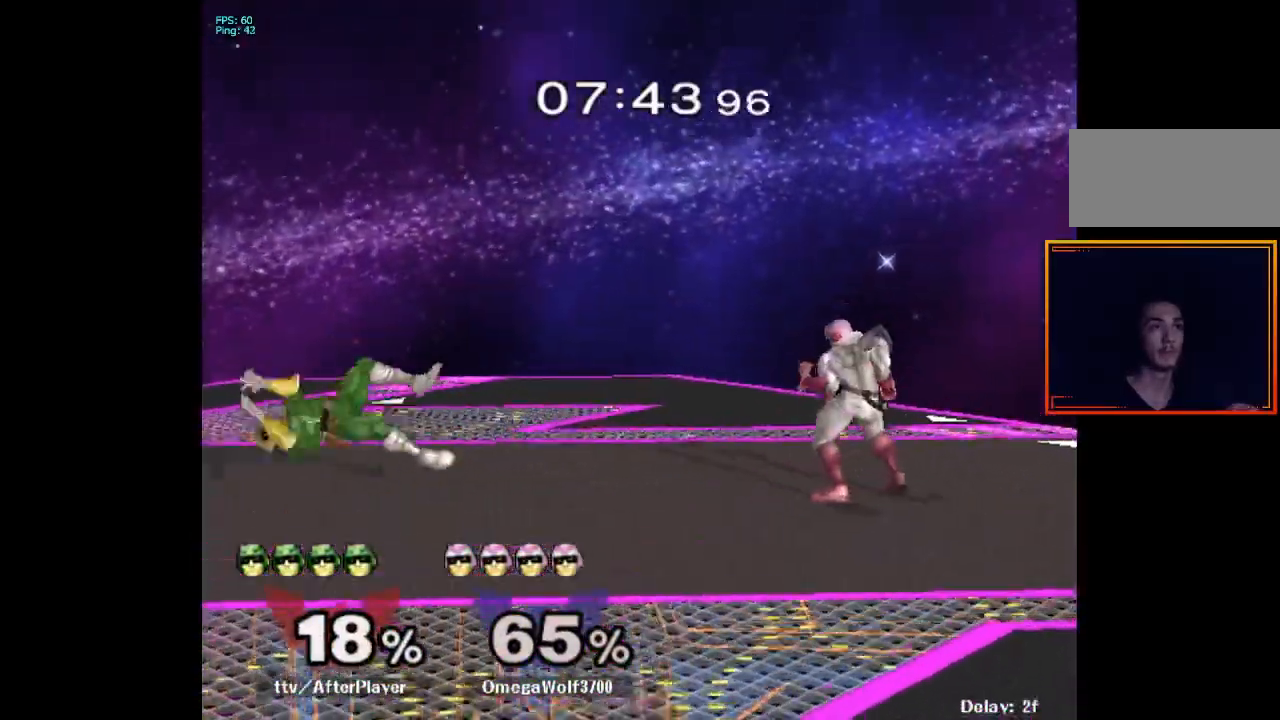
{"buttons": ["L1"], "left_stick": "center", "right_stick": "center", "events": [[117, "left_stick", "center"]]}
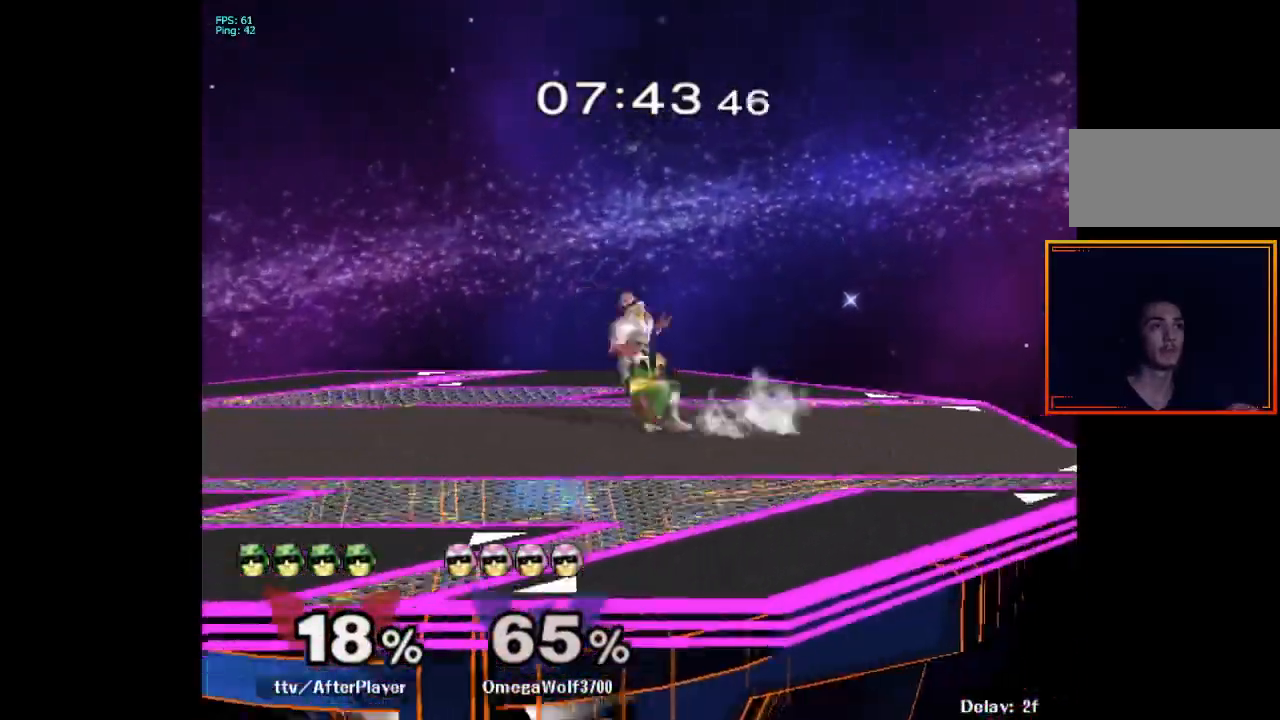
{"buttons": ["L1"], "left_stick": "left", "right_stick": "center", "events": [[350, "X", "down"], [350, "left_stick", "left"], [383, "X", "up"]]}
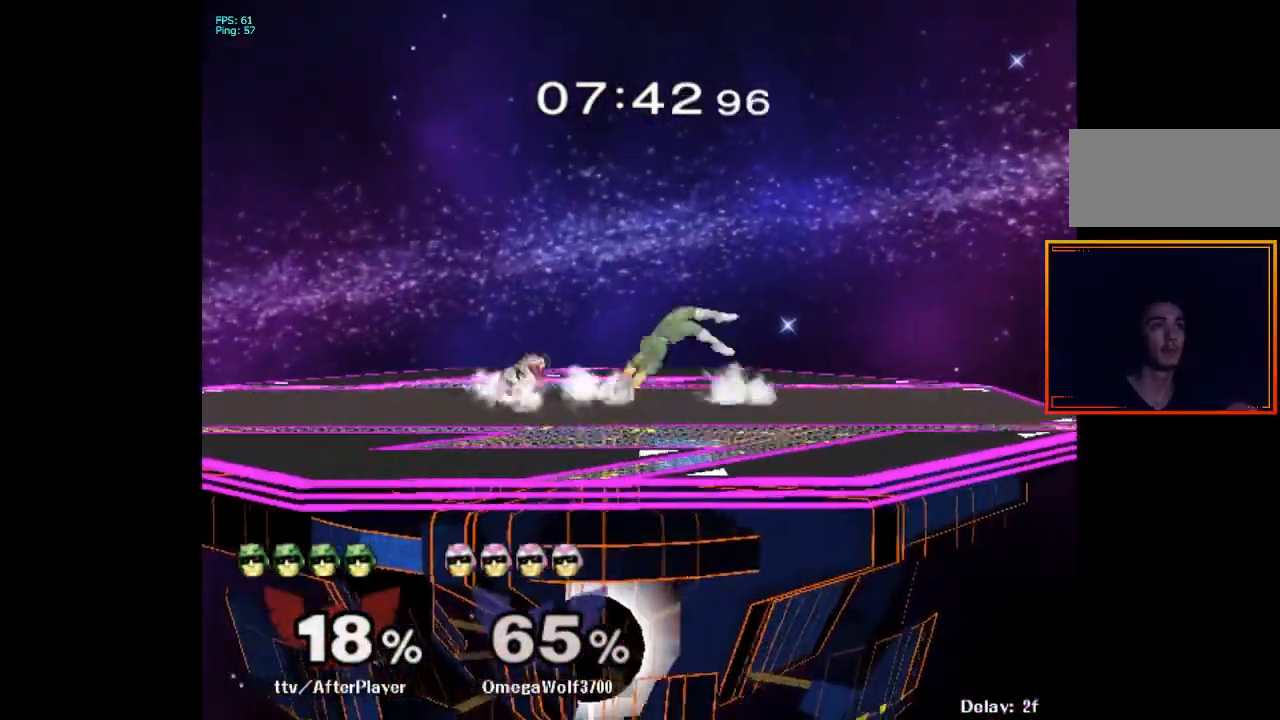
{"buttons": ["L1"], "left_stick": "center", "right_stick": "center", "events": [[17, "L1", "up"], [150, "right_stick", "left"], [267, "right_stick", "center"], [283, "left_stick", "down-left"], [317, "L1", "down"], [450, "left_stick", "center"]]}
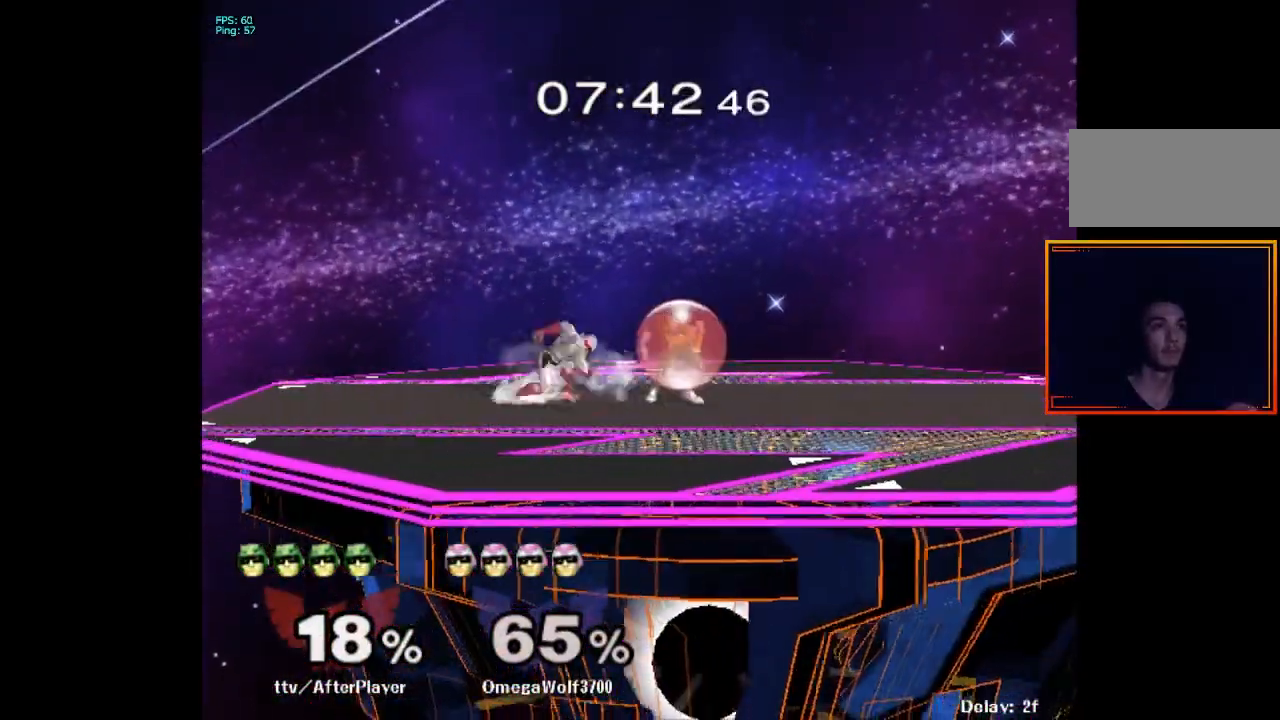
{"buttons": ["L1"], "left_stick": "center", "right_stick": "center", "events": []}
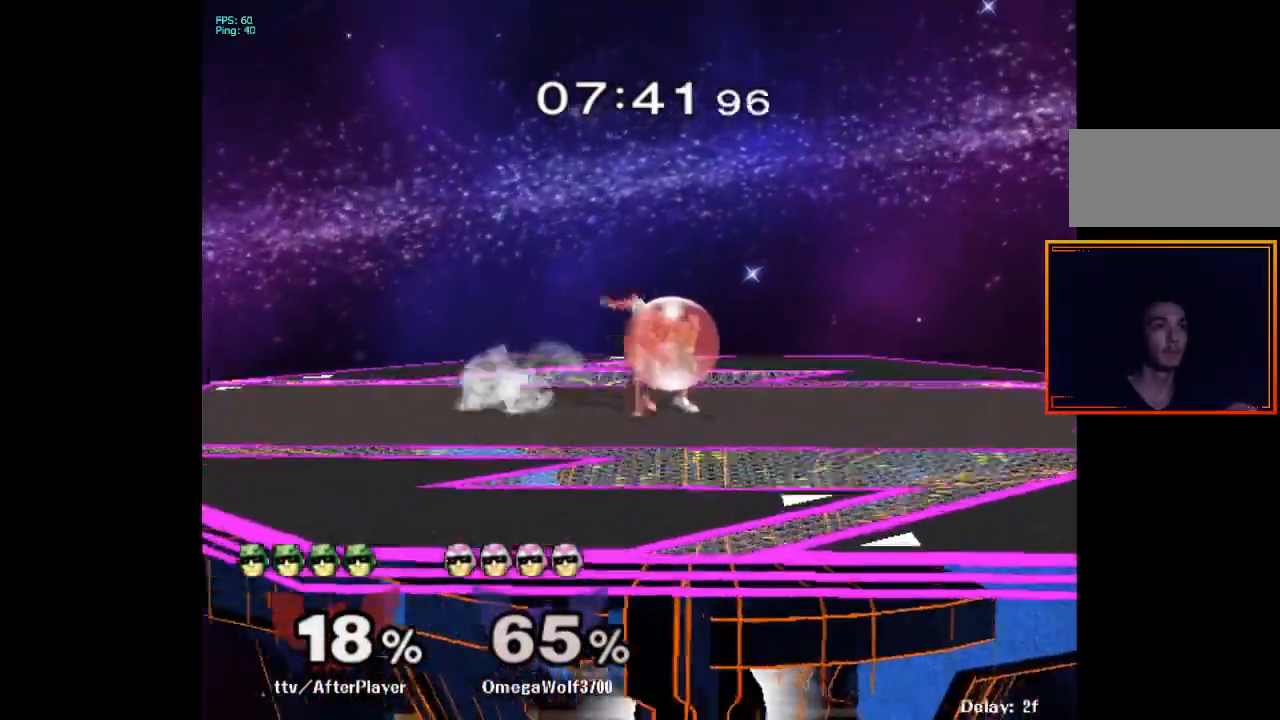
{"buttons": [], "left_stick": "left", "right_stick": "center", "events": [[467, "L1", "up"], [483, "left_stick", "left"]]}
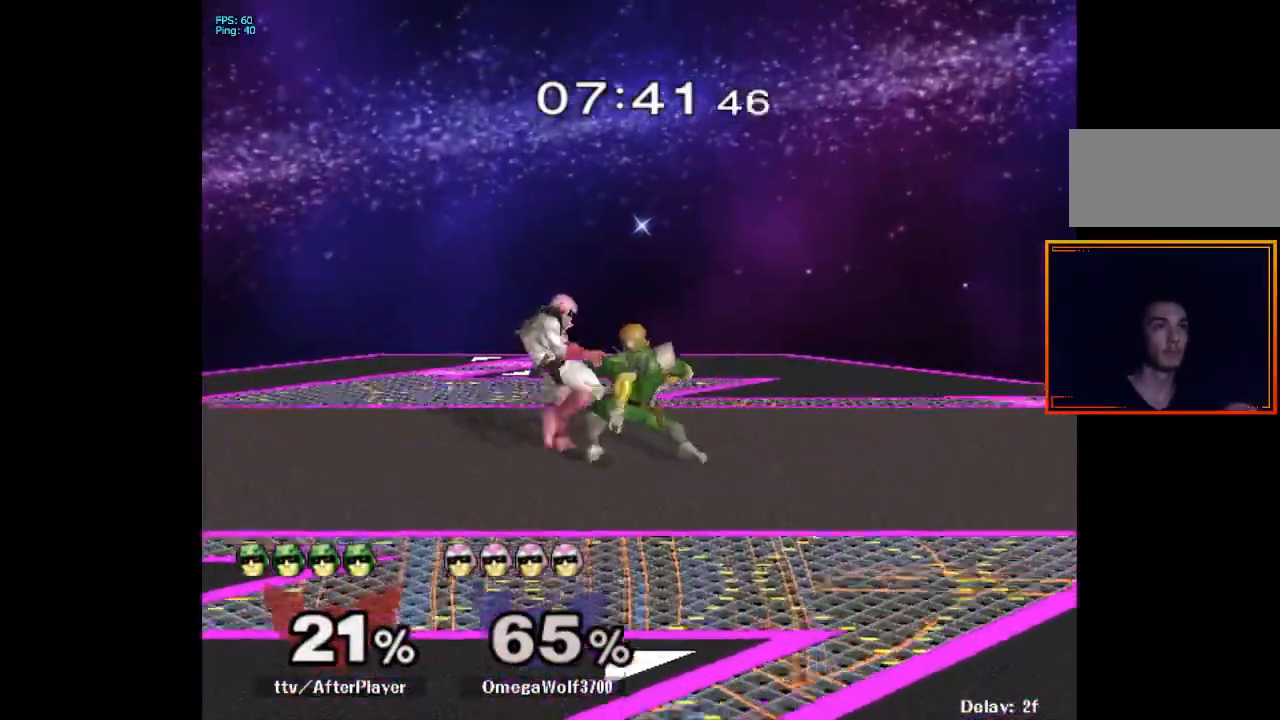
{"buttons": [], "left_stick": "left", "right_stick": "center", "events": []}
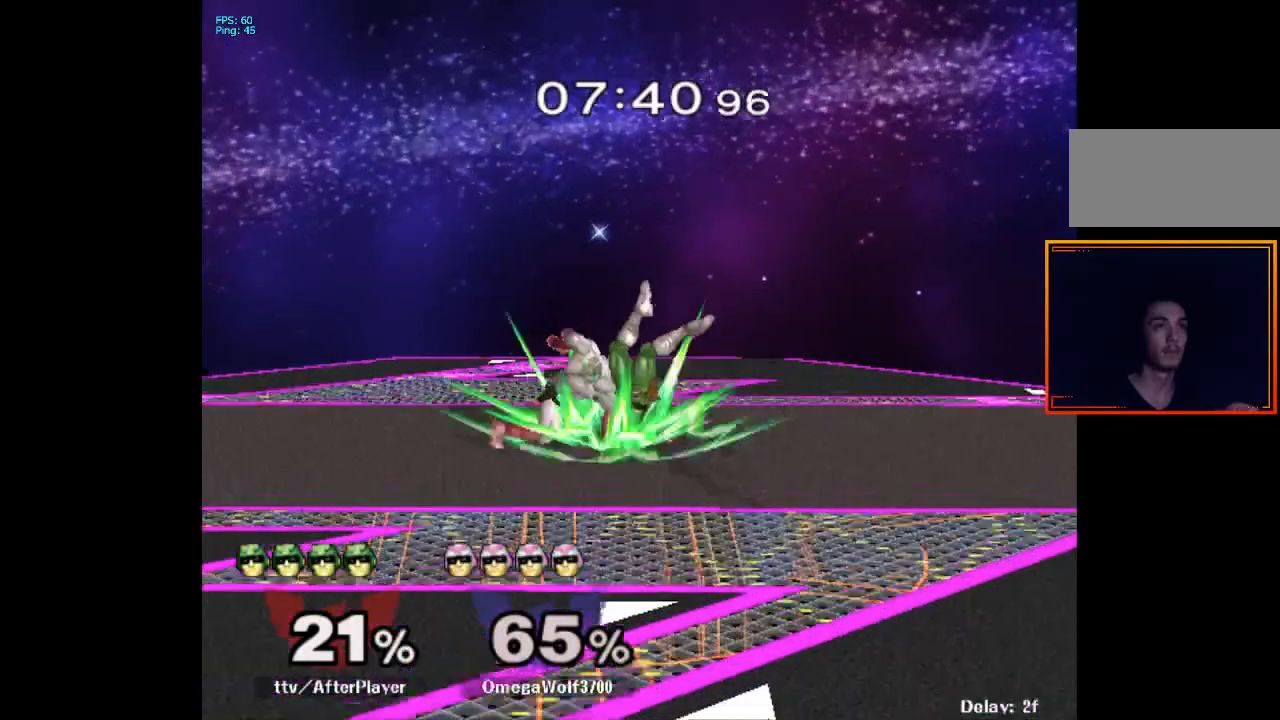
{"buttons": ["L1"], "left_stick": "right", "right_stick": "center", "events": [[367, "left_stick", "right"], [417, "L1", "down"]]}
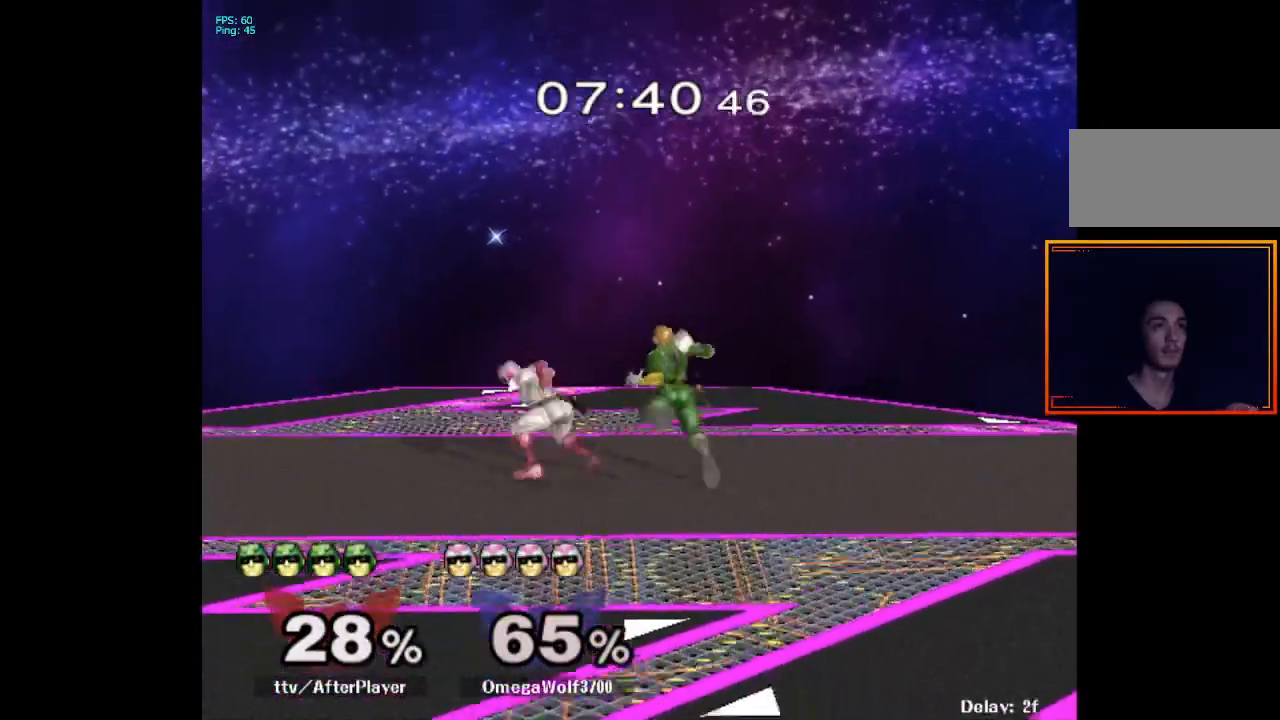
{"buttons": ["L1"], "left_stick": "right", "right_stick": "center", "events": []}
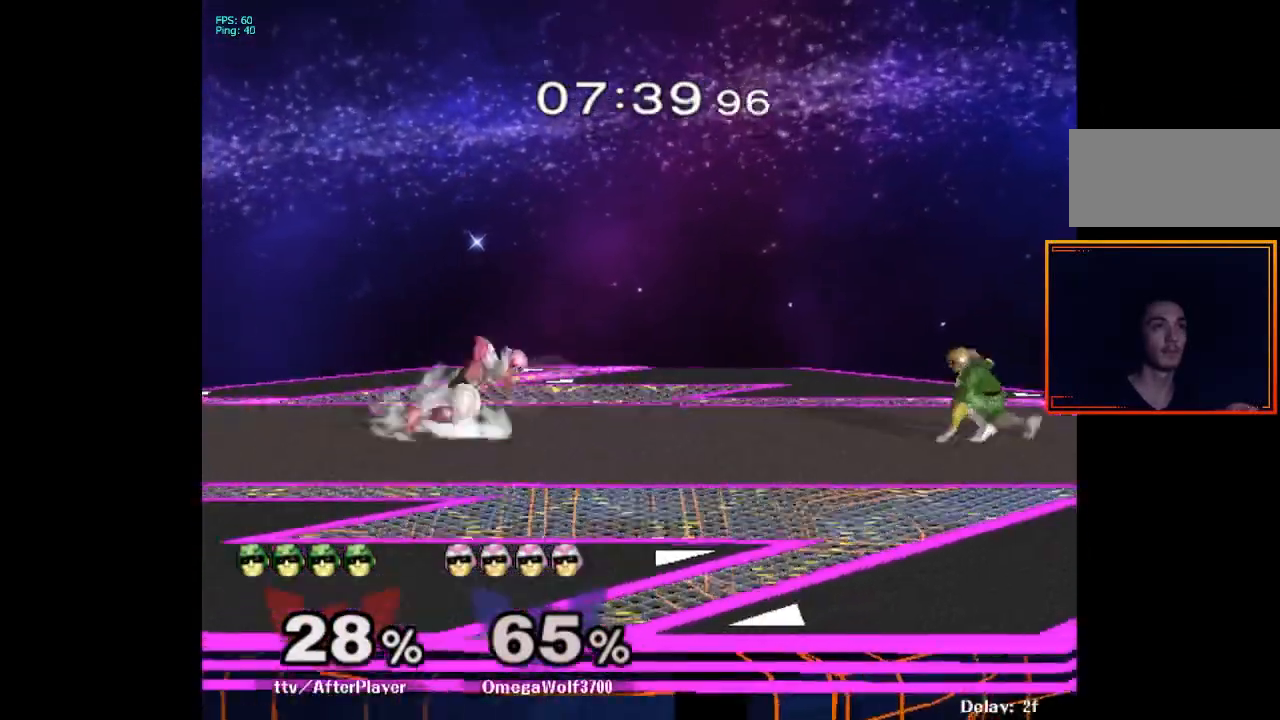
{"buttons": [], "left_stick": "left", "right_stick": "center", "events": [[17, "L1", "up"], [33, "left_stick", "center"], [250, "left_stick", "right"], [400, "left_stick", "center"], [500, "left_stick", "left"]]}
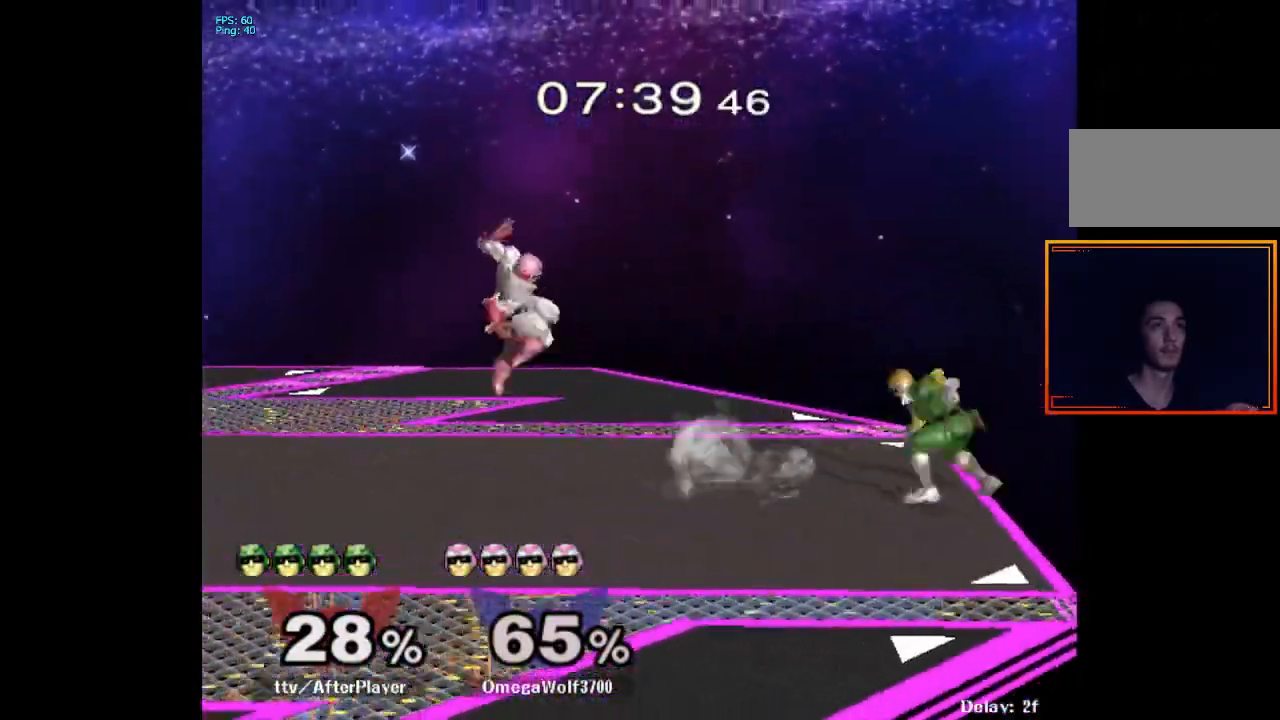
{"buttons": [], "left_stick": "down", "right_stick": "center", "events": [[83, "left_stick", "right"], [183, "left_stick", "left"], [283, "X", "down"], [317, "Z", "down"], [333, "X", "up"], [333, "left_stick", "center"], [400, "Z", "up"], [450, "left_stick", "down"]]}
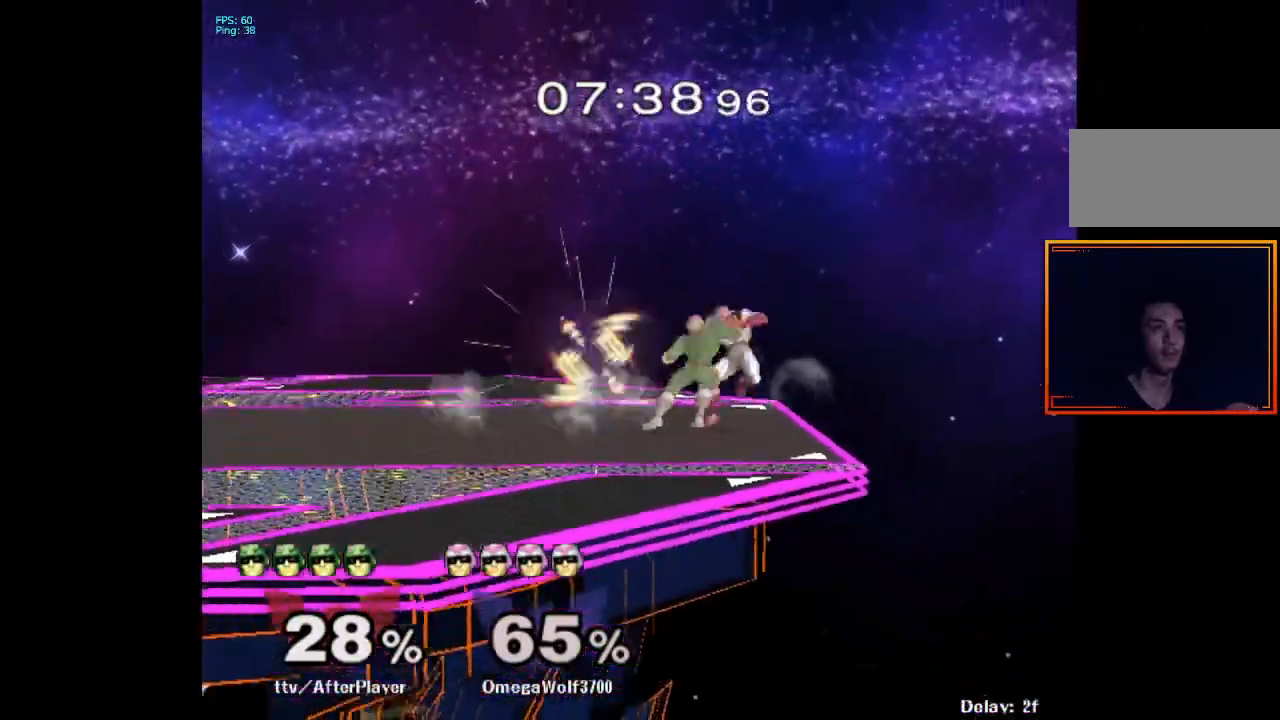
{"buttons": [], "left_stick": "left", "right_stick": "center", "events": [[67, "left_stick", "center"], [117, "left_stick", "down"], [217, "left_stick", "left"]]}